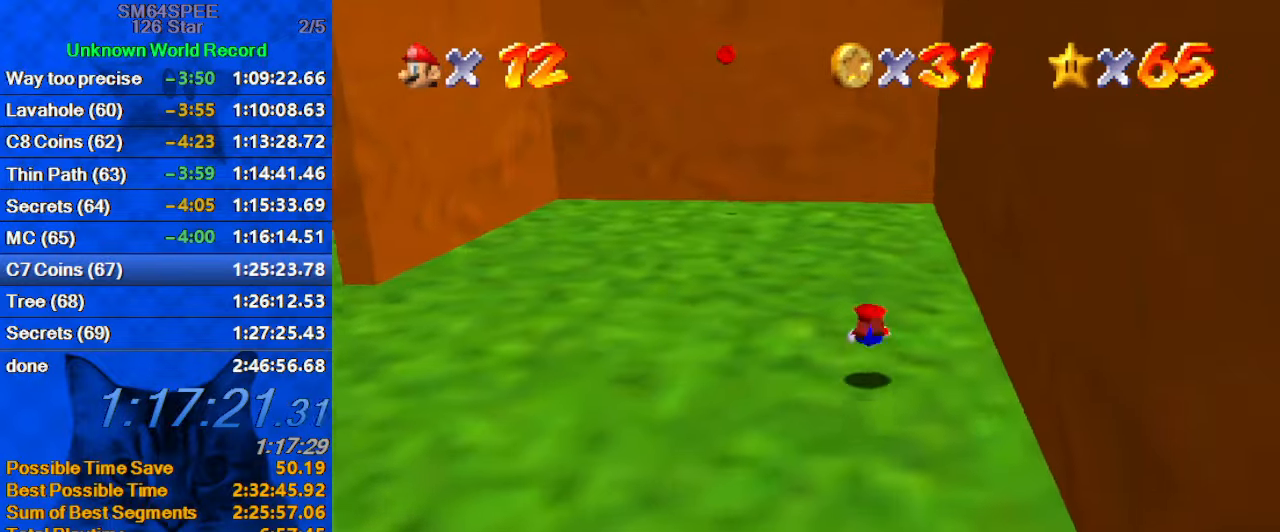
Gameplay with keyboard; each line is a JSON object with the keys held at the frame after it. "events" lists presses ("down") and releases ("up") of "a", "c", "ctrl", "d", "down", "left", "return", "right", "s", "shift", "up", "w", "x" and "y" between this image and that frame as [ms after this image, input, new state], when the widget could be followed in between. No other keys are recorded. Mouse input is not recorded.
{"keys": ["up"], "events": [[166, "ctrl", "down"], [166, "shift", "down"], [300, "ctrl", "up"], [433, "shift", "up"]]}
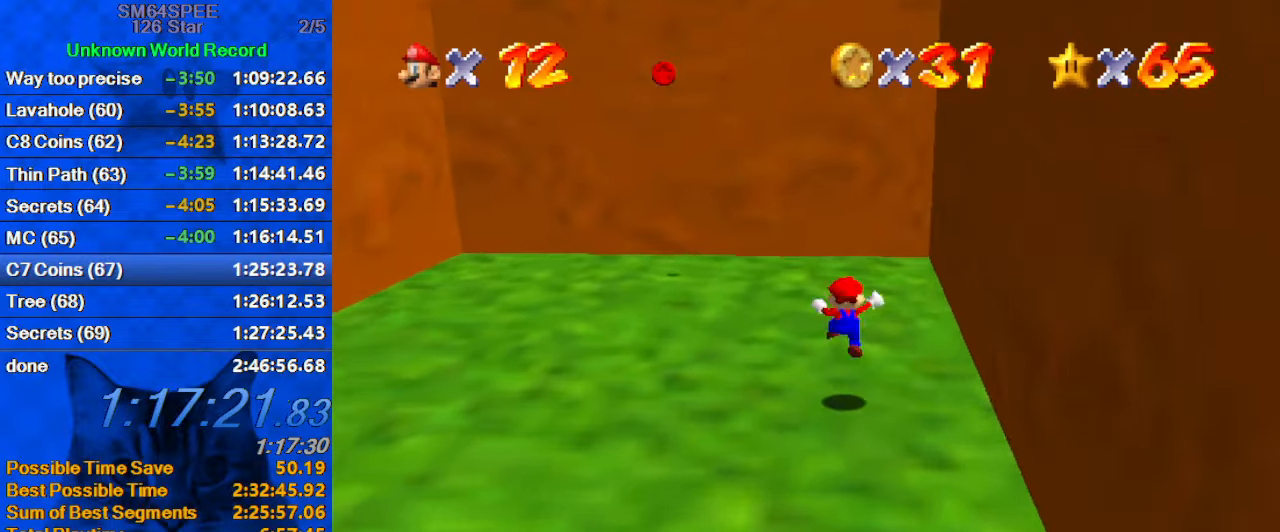
{"keys": ["left", "shift", "up", "y"], "events": [[233, "left", "down"], [266, "y", "down"], [300, "left", "up"], [300, "shift", "down"], [466, "left", "down"]]}
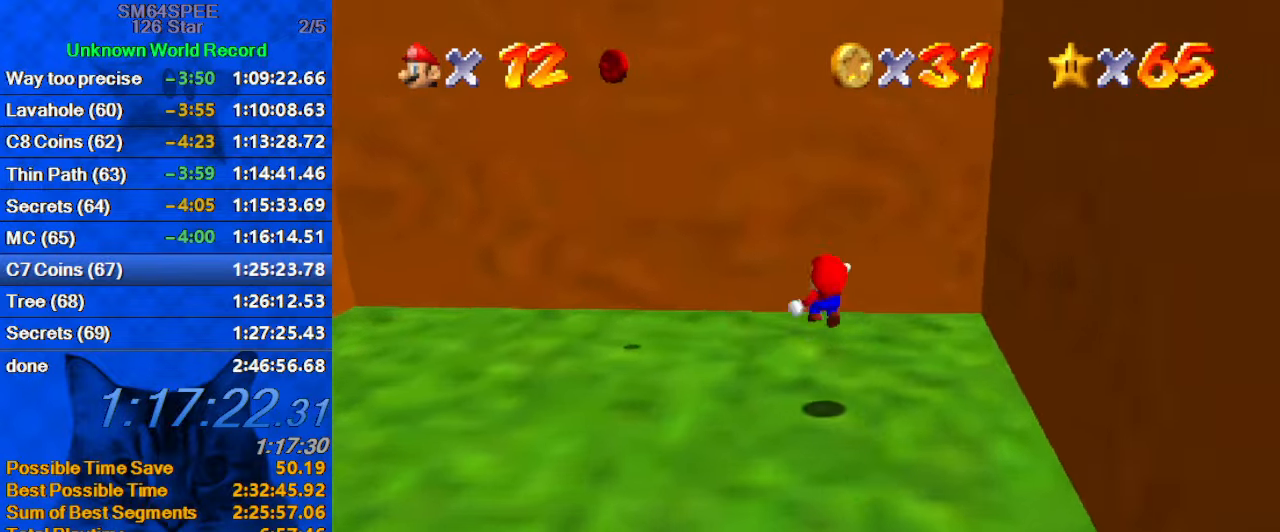
{"keys": ["left", "up"], "events": [[66, "y", "up"], [100, "shift", "up"], [100, "up", "up"], [233, "d", "down"], [333, "d", "up"], [366, "up", "down"]]}
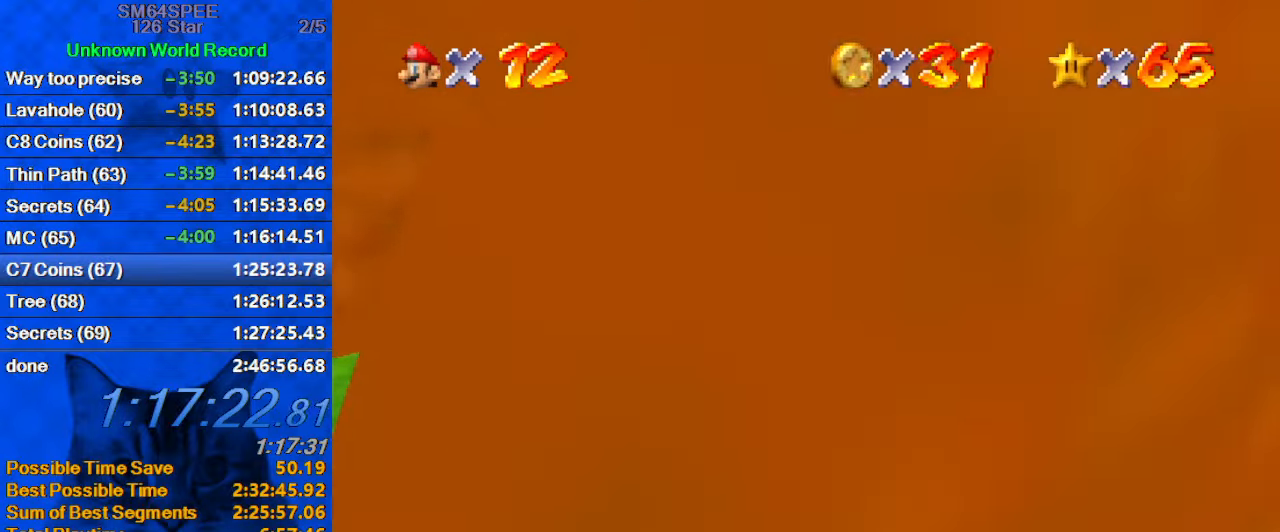
{"keys": ["down", "left"], "events": [[33, "shift", "down"], [200, "shift", "up"], [300, "a", "down"], [300, "s", "down"], [300, "up", "up"], [400, "a", "up"], [400, "s", "up"], [433, "down", "down"]]}
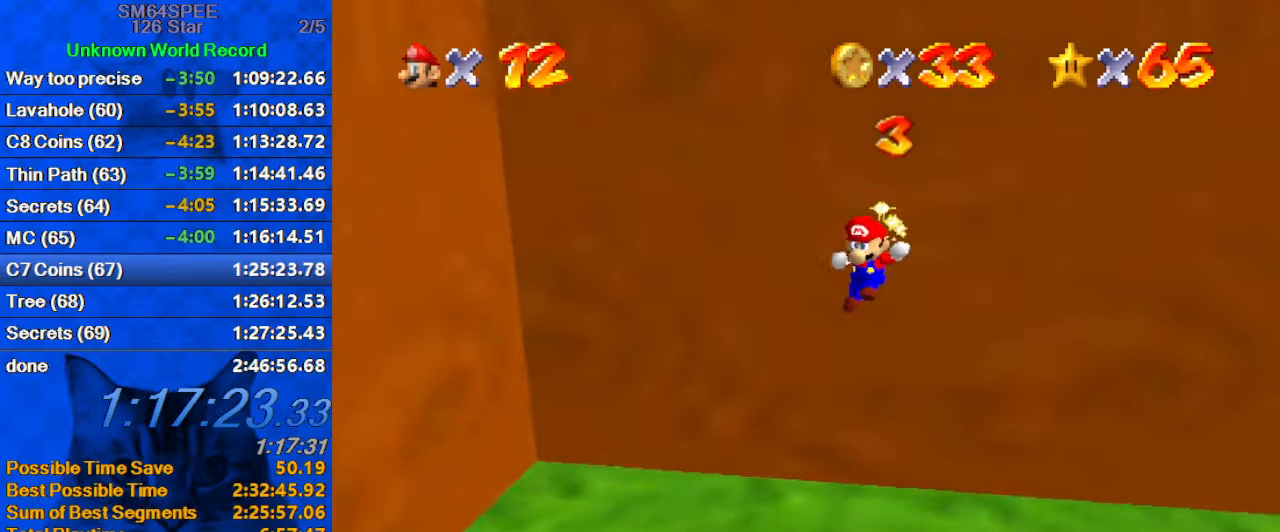
{"keys": ["ctrl", "down", "left", "shift"], "events": [[266, "ctrl", "down"], [400, "ctrl", "up"], [433, "shift", "down"], [500, "ctrl", "down"]]}
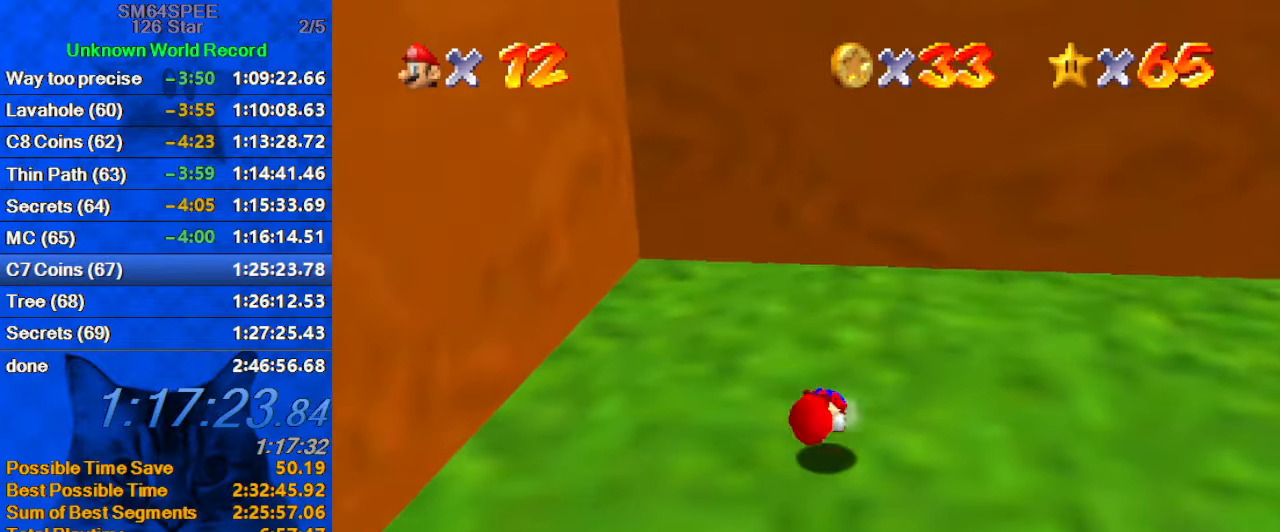
{"keys": ["left", "w"], "events": [[100, "ctrl", "up"], [100, "shift", "up"], [167, "d", "down"], [267, "d", "up"], [367, "d", "down"], [400, "down", "up"], [400, "w", "down"], [500, "d", "up"]]}
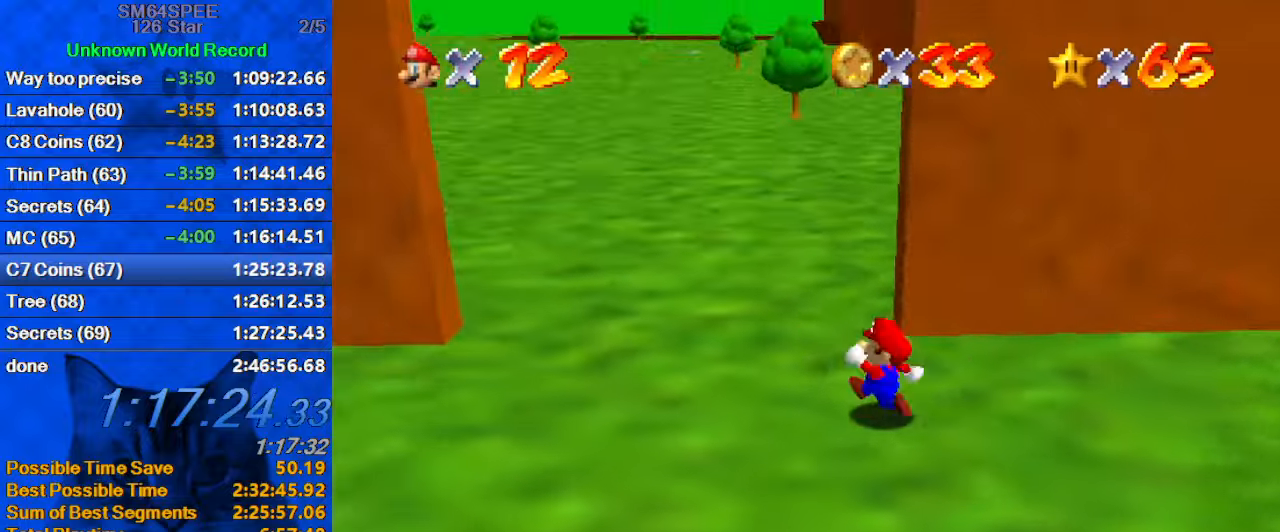
{"keys": ["a", "s", "up"], "events": [[67, "up", "down"], [67, "w", "up"], [133, "left", "up"], [300, "right", "down"], [333, "ctrl", "down"], [333, "right", "up"], [433, "ctrl", "up"], [467, "a", "down"], [467, "s", "down"]]}
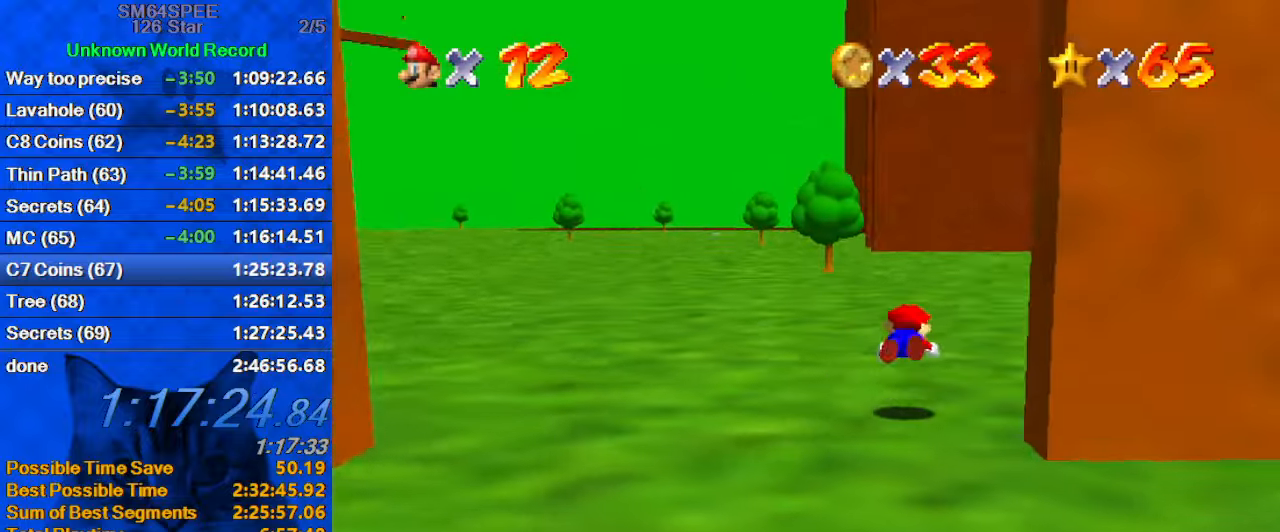
{"keys": ["left", "up"], "events": [[67, "a", "up"], [67, "s", "up"], [167, "left", "down"], [200, "ctrl", "down"], [200, "shift", "down"], [400, "ctrl", "up"], [400, "shift", "up"]]}
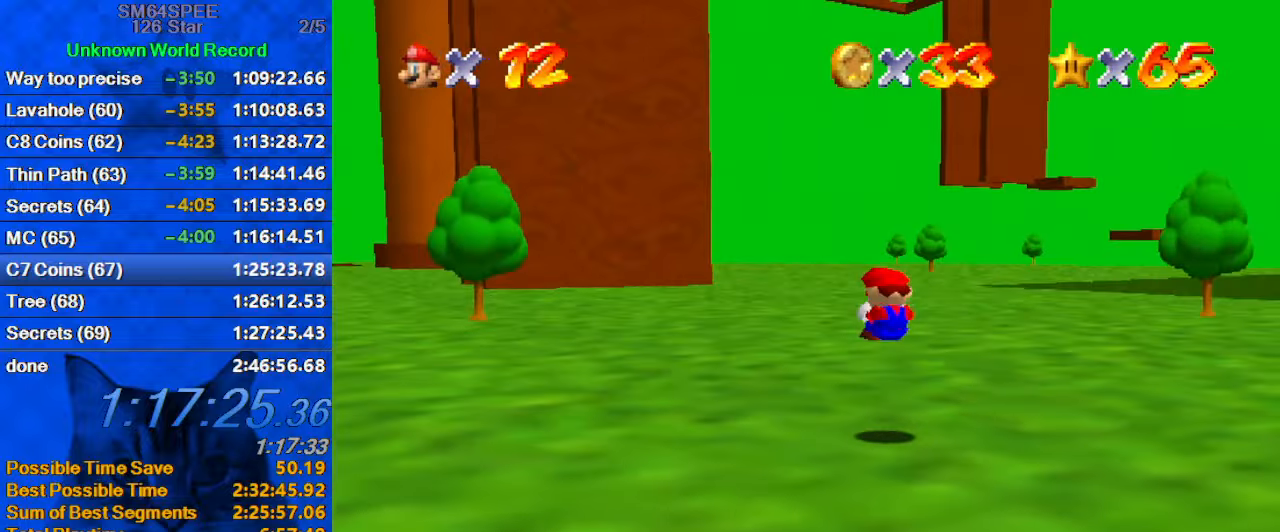
{"keys": ["left", "up"], "events": [[233, "shift", "down"], [267, "ctrl", "down"], [400, "ctrl", "up"], [400, "shift", "up"]]}
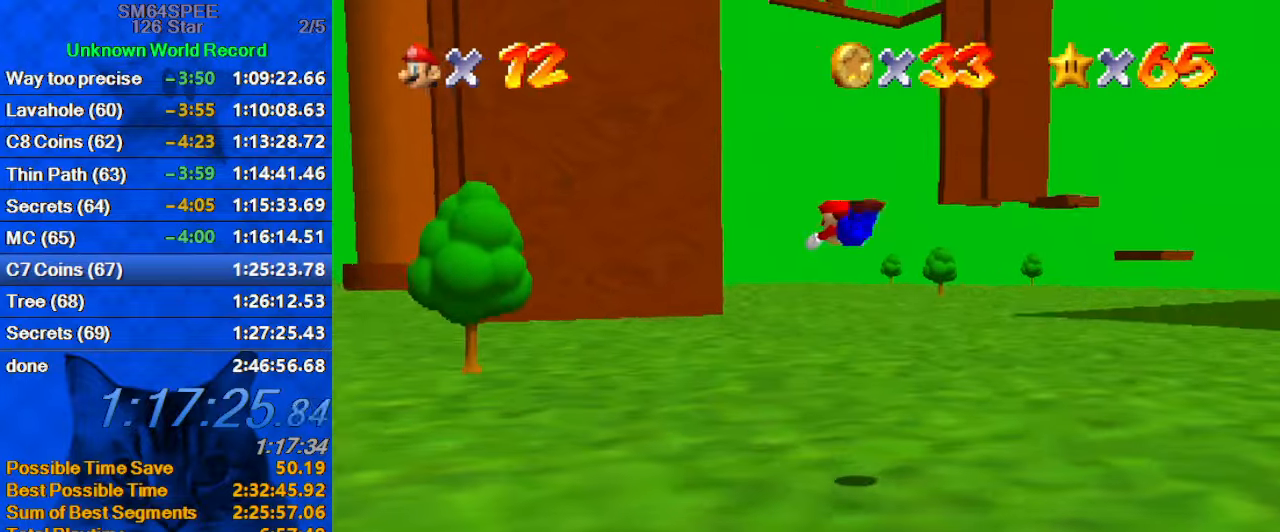
{"keys": ["right", "up"], "events": [[33, "d", "down"], [33, "s", "down"], [133, "d", "up"], [133, "s", "up"], [200, "left", "up"], [233, "d", "down"], [233, "s", "down"], [367, "d", "up"], [367, "right", "down"], [367, "s", "up"]]}
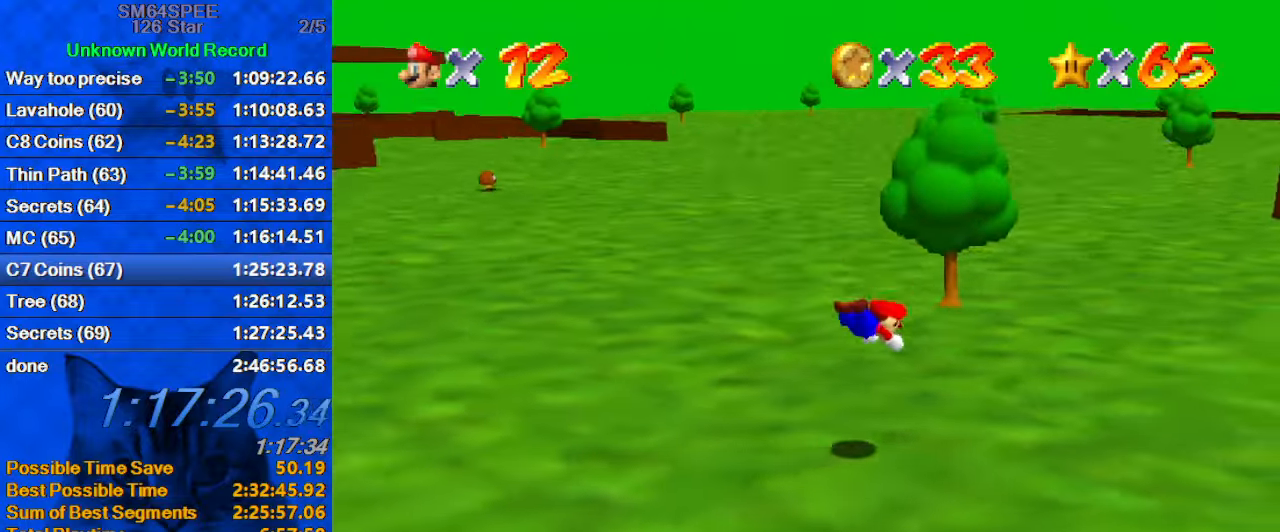
{"keys": ["right", "up"], "events": [[167, "shift", "down"], [200, "ctrl", "down"], [400, "ctrl", "up"], [400, "shift", "up"]]}
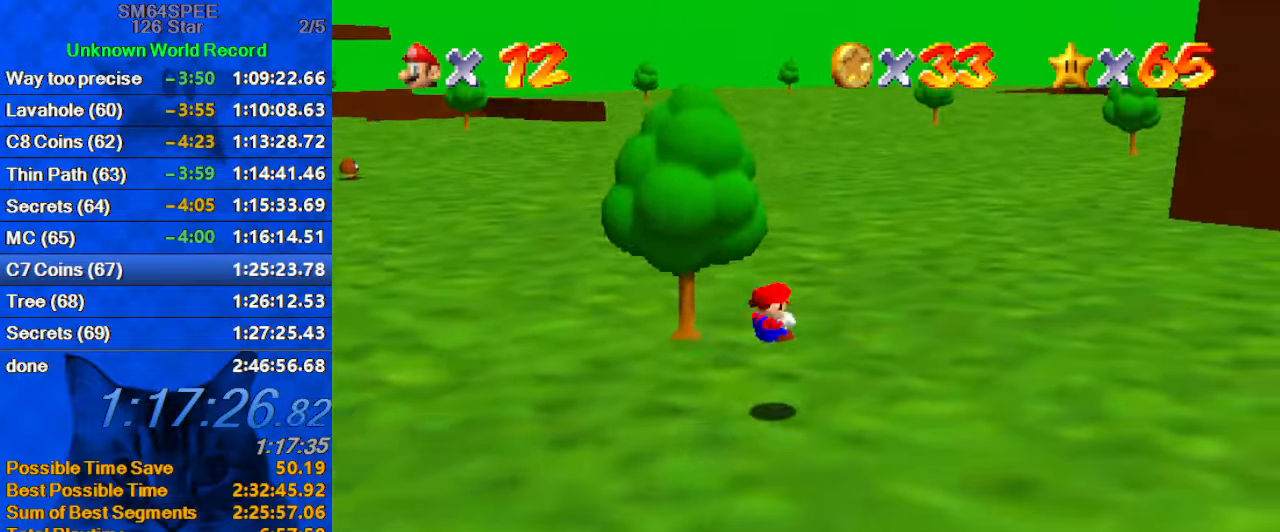
{"keys": ["ctrl", "up"], "events": [[200, "right", "up"], [367, "ctrl", "down"]]}
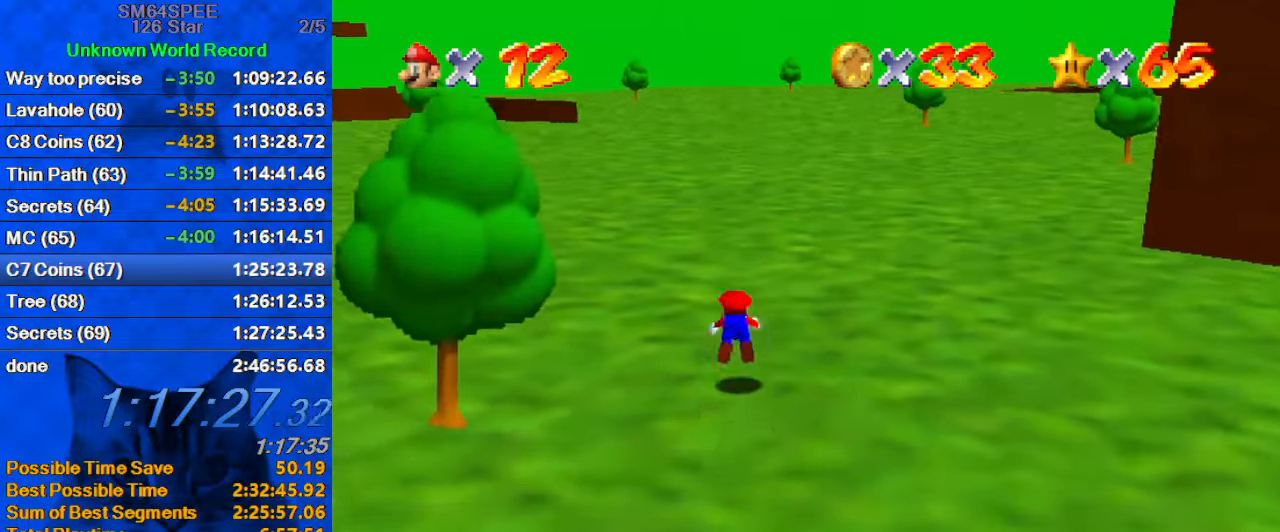
{"keys": ["shift", "up"], "events": [[33, "ctrl", "up"], [267, "ctrl", "down"], [267, "shift", "down"], [467, "ctrl", "up"]]}
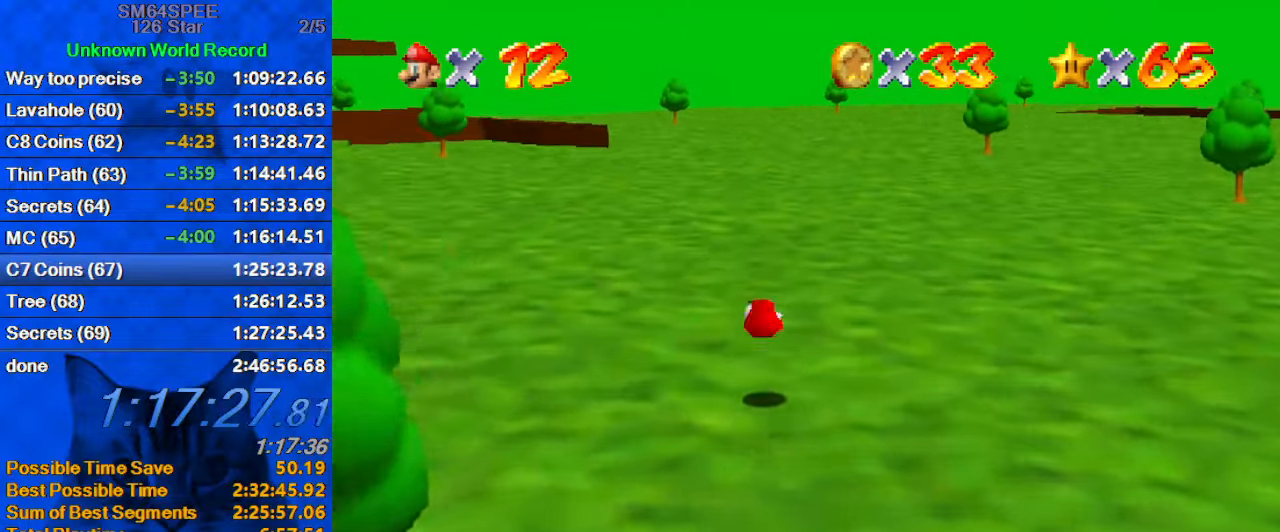
{"keys": ["a", "s", "up"], "events": [[67, "shift", "up"], [300, "ctrl", "down"], [400, "ctrl", "up"], [433, "a", "down"], [433, "s", "down"]]}
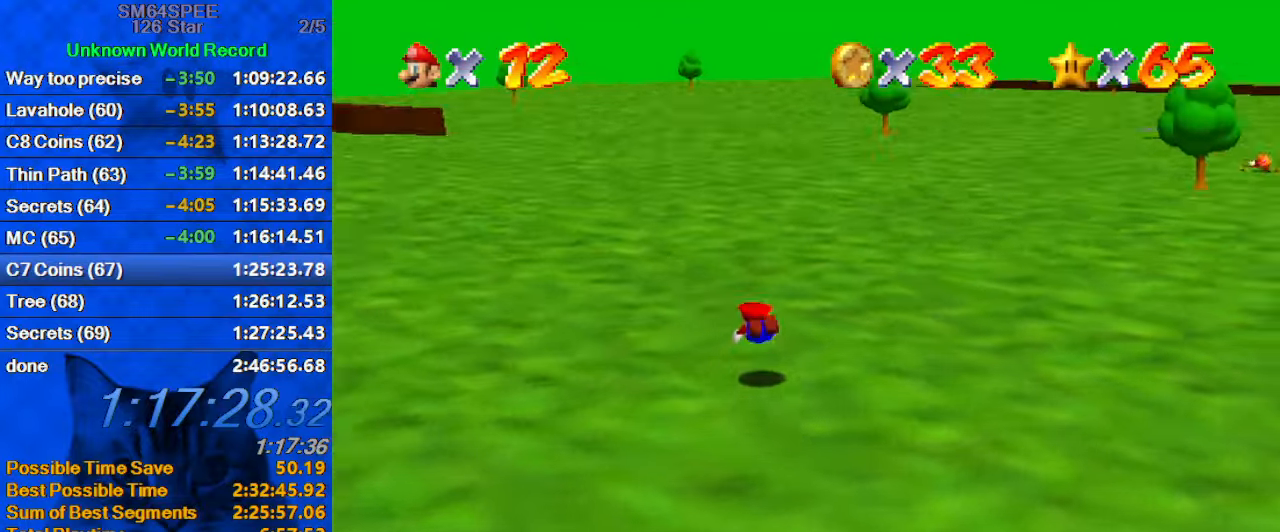
{"keys": ["left", "up"], "events": [[67, "a", "up"], [67, "s", "up"], [133, "left", "down"], [200, "shift", "down"], [300, "shift", "up"]]}
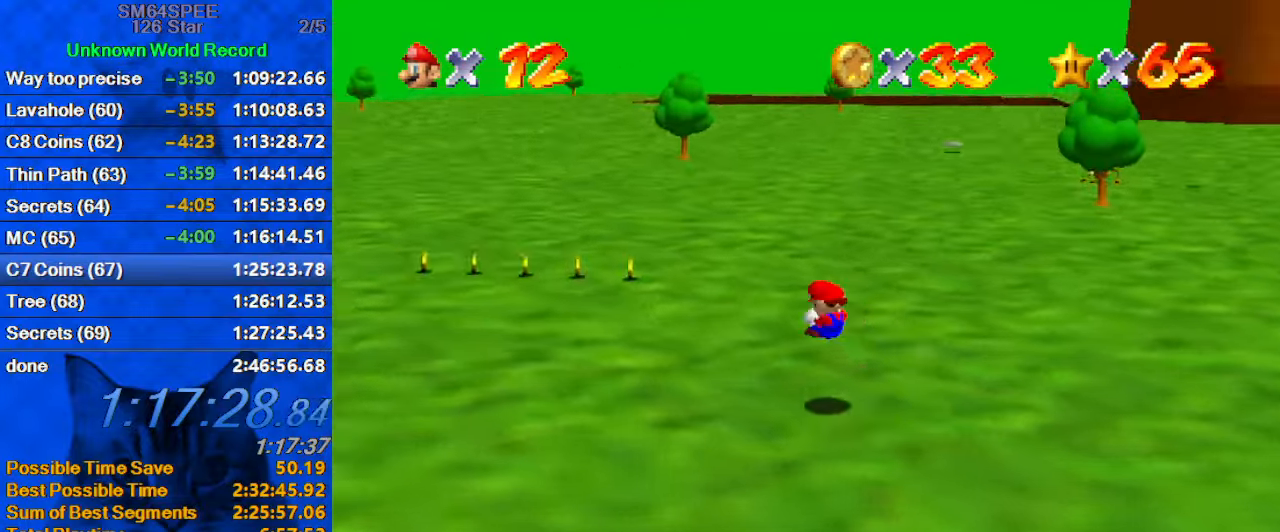
{"keys": ["a", "s", "up"], "events": [[100, "d", "down"], [166, "left", "up"], [233, "d", "up"], [366, "a", "down"], [366, "s", "down"]]}
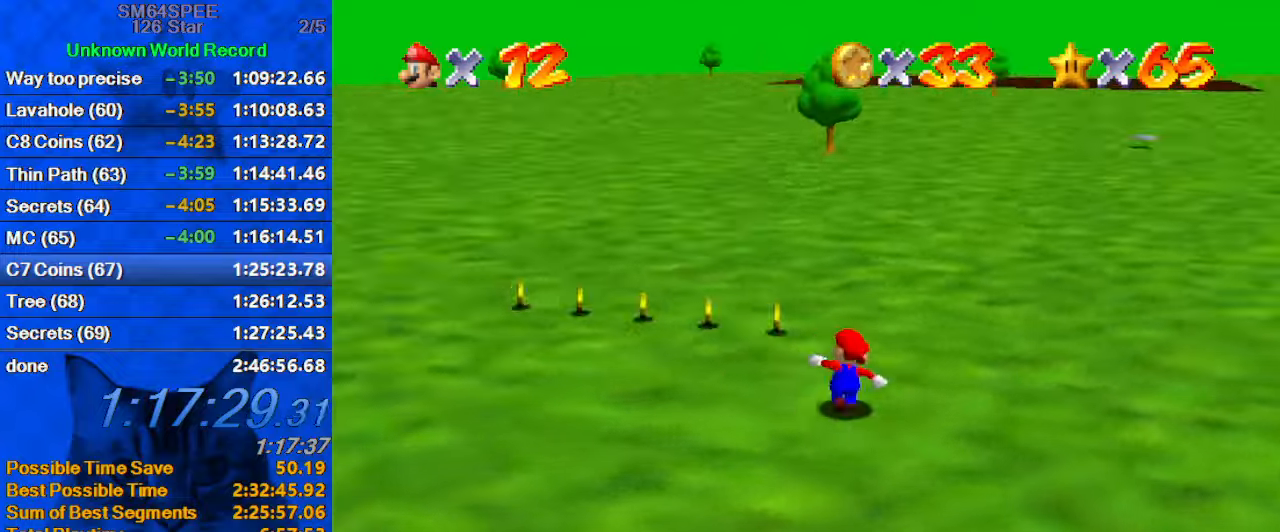
{"keys": ["down", "left"], "events": [[67, "a", "up"], [67, "left", "down"], [100, "a", "down"], [267, "a", "up"], [267, "s", "up"], [267, "up", "up"], [434, "down", "down"]]}
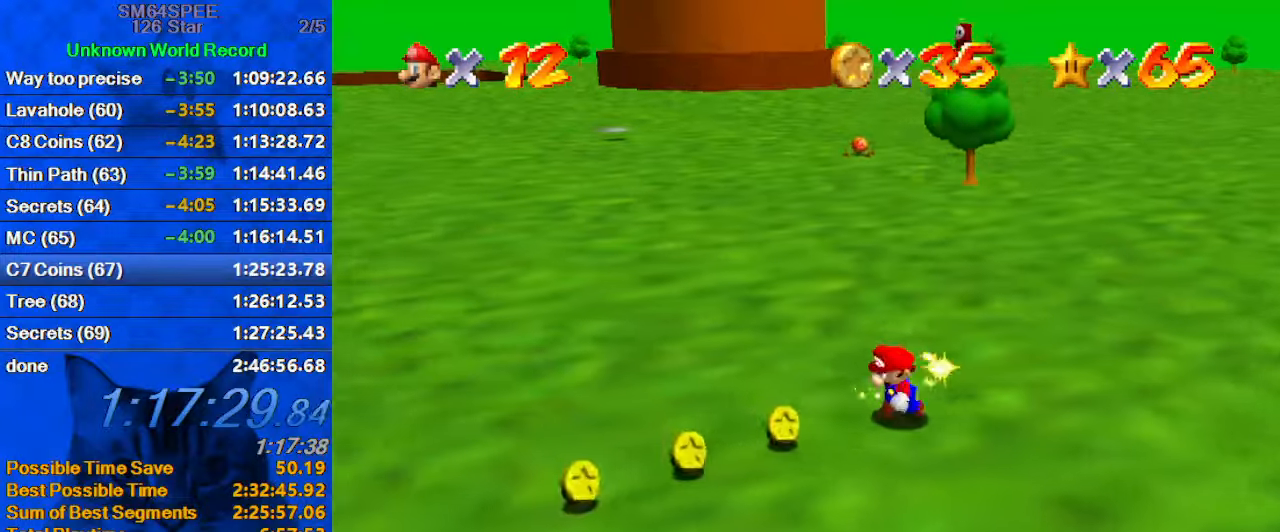
{"keys": ["down", "left"], "events": [[167, "a", "down"], [167, "s", "down"], [300, "left", "up"], [334, "a", "up"], [334, "s", "up"], [434, "left", "down"]]}
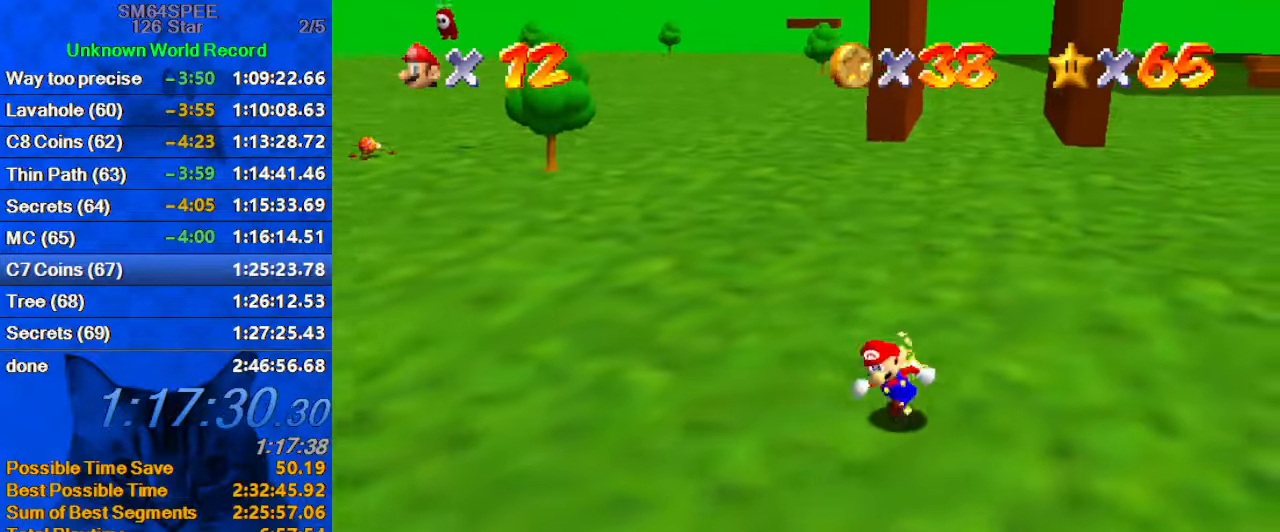
{"keys": ["right", "up"], "events": [[67, "down", "up"], [200, "up", "down"], [300, "left", "up"], [434, "right", "down"]]}
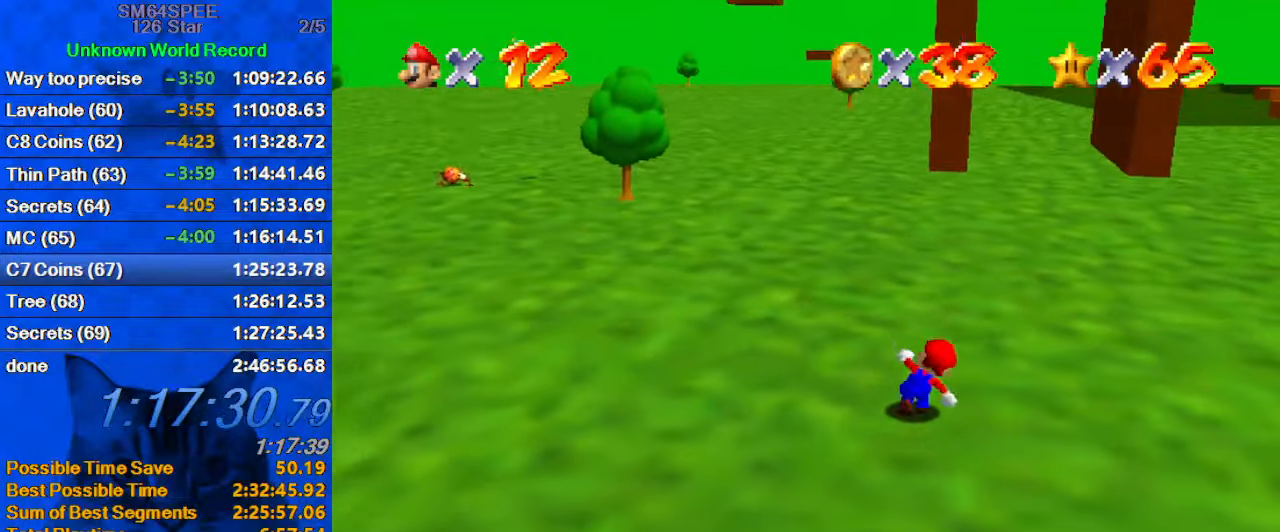
{"keys": ["ctrl", "shift", "up"], "events": [[34, "ctrl", "down"], [34, "right", "up"], [167, "ctrl", "up"], [367, "shift", "down"], [400, "ctrl", "down"]]}
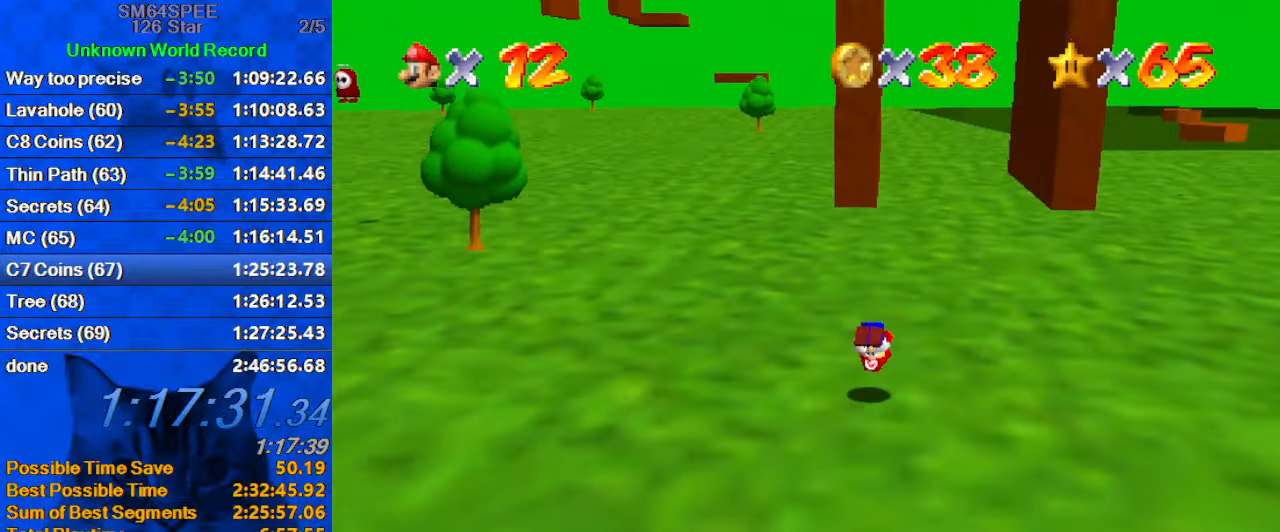
{"keys": ["ctrl", "up"], "events": [[67, "ctrl", "up"], [67, "shift", "up"], [434, "ctrl", "down"]]}
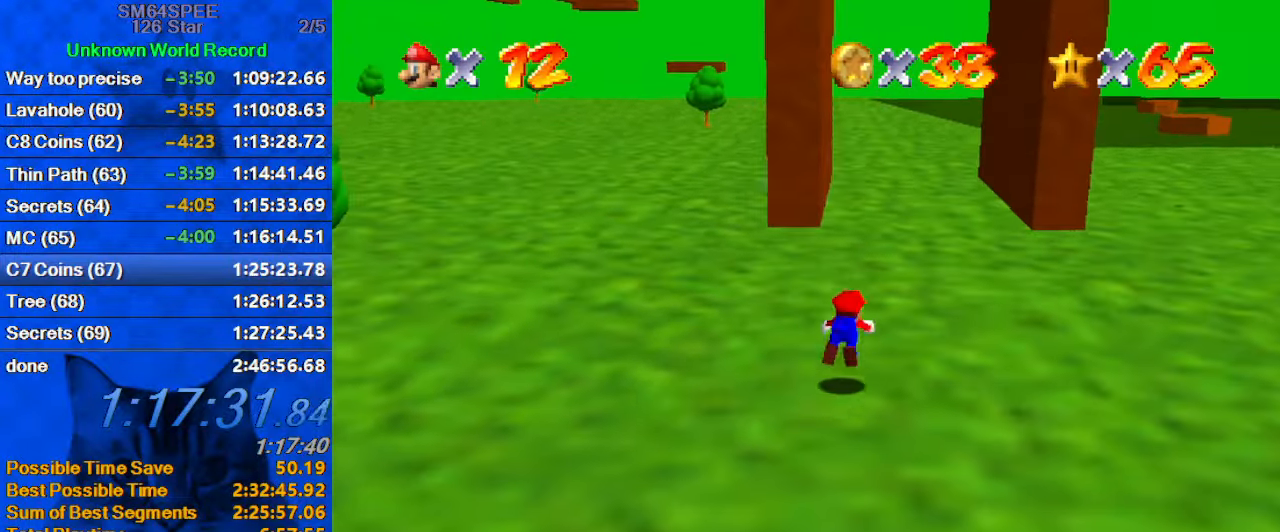
{"keys": ["shift", "up"], "events": [[134, "ctrl", "up"], [300, "ctrl", "down"], [300, "shift", "down"], [500, "ctrl", "up"]]}
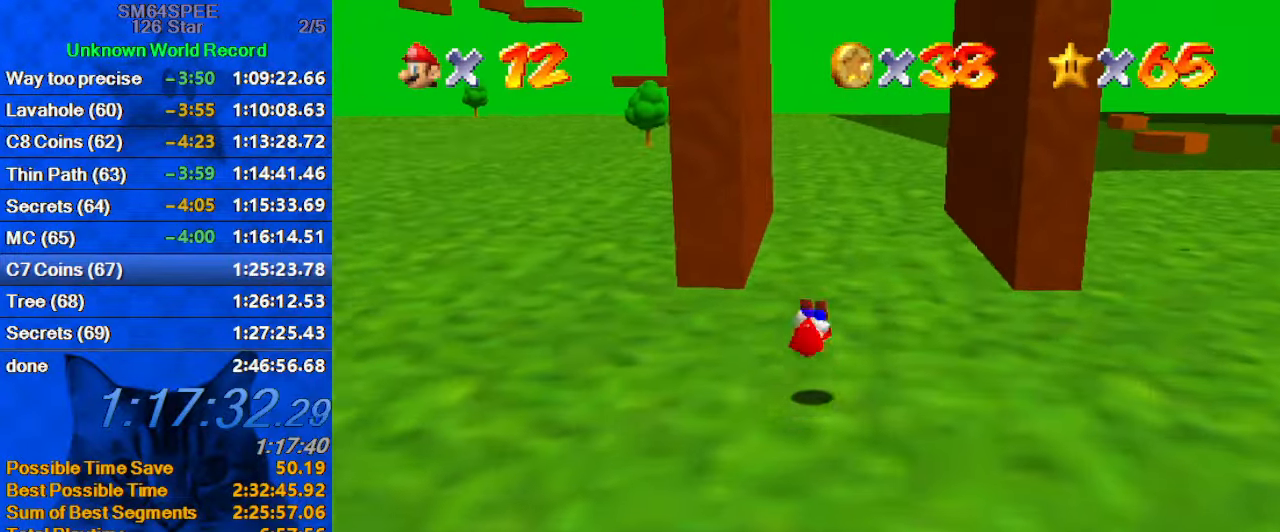
{"keys": ["right", "up"], "events": [[334, "shift", "up"], [367, "ctrl", "down"], [367, "shift", "down"], [400, "shift", "up"], [500, "ctrl", "up"], [500, "right", "down"]]}
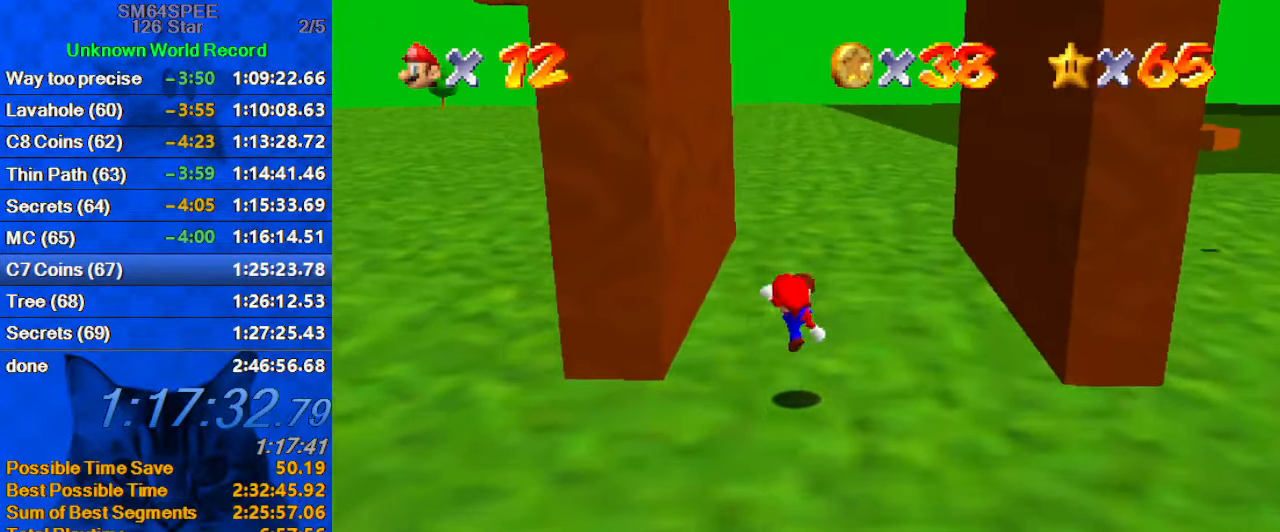
{"keys": ["left", "right"], "events": [[200, "right", "up"], [367, "right", "down"], [434, "left", "down"], [434, "up", "up"]]}
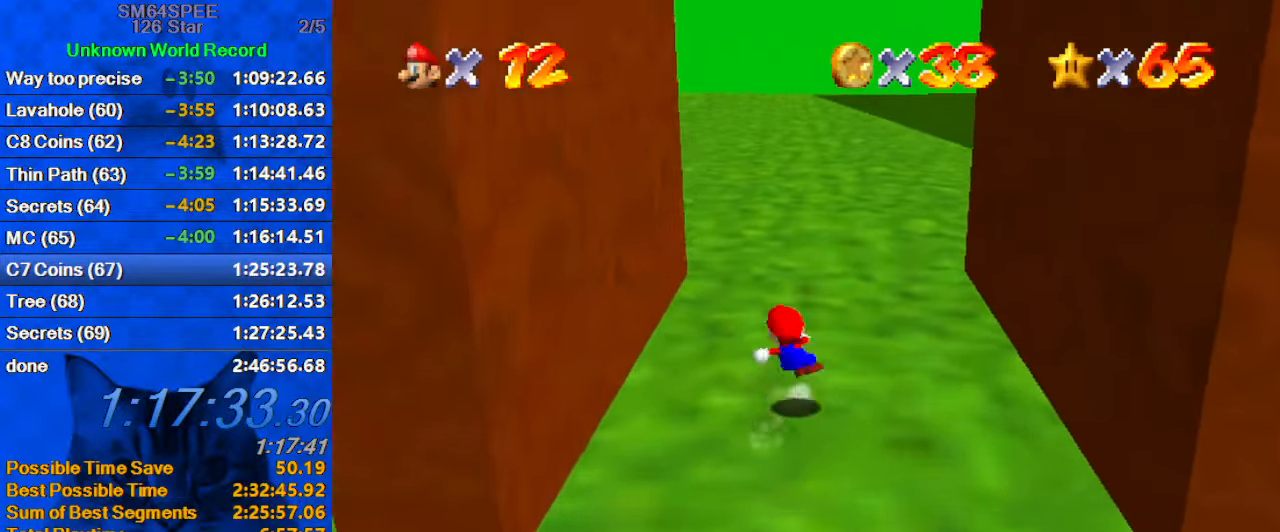
{"keys": ["left", "right"], "events": [[34, "right", "up"], [34, "shift", "down"], [434, "shift", "up"], [500, "right", "down"]]}
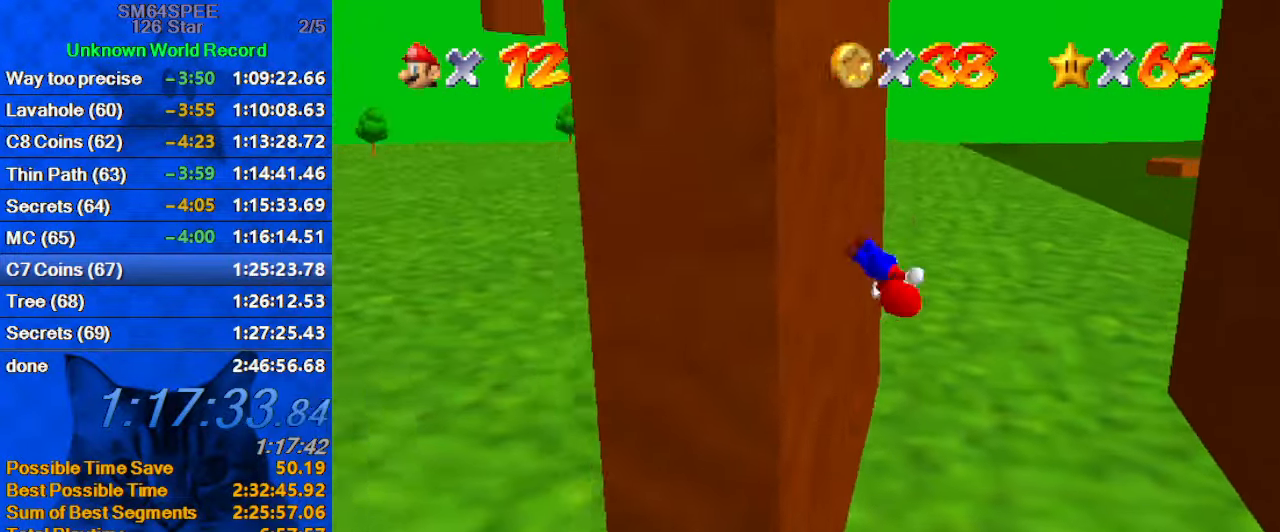
{"keys": ["right", "shift", "up"], "events": [[34, "left", "up"], [34, "shift", "down"], [367, "up", "down"]]}
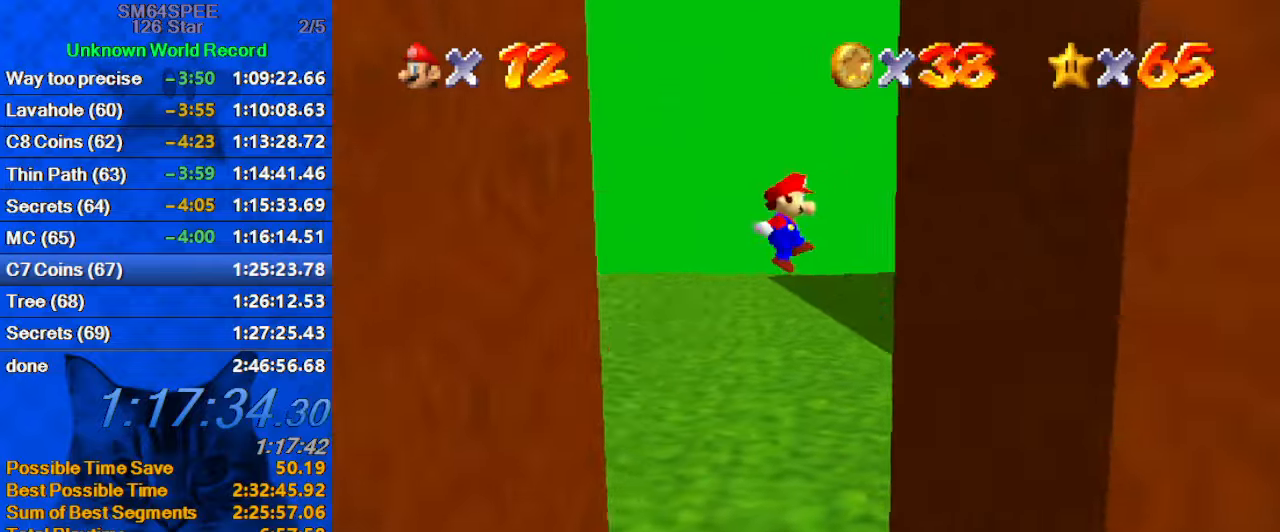
{"keys": ["left", "shift"], "events": [[133, "shift", "up"], [200, "up", "up"], [333, "left", "down"], [333, "right", "up"], [333, "shift", "down"]]}
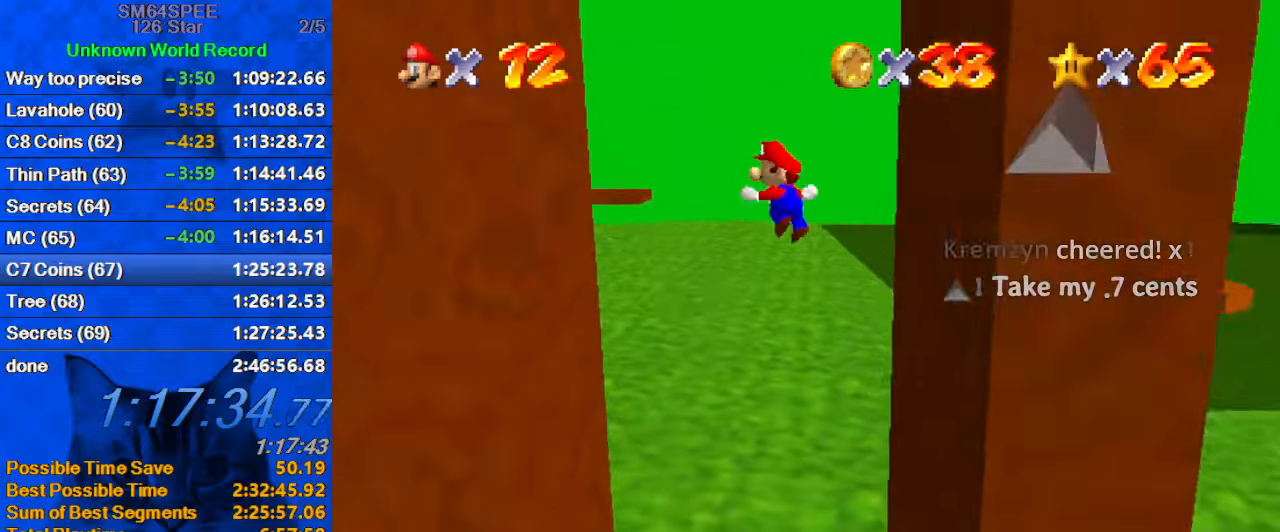
{"keys": ["left"], "events": [[100, "up", "down"], [400, "shift", "up"], [500, "up", "up"]]}
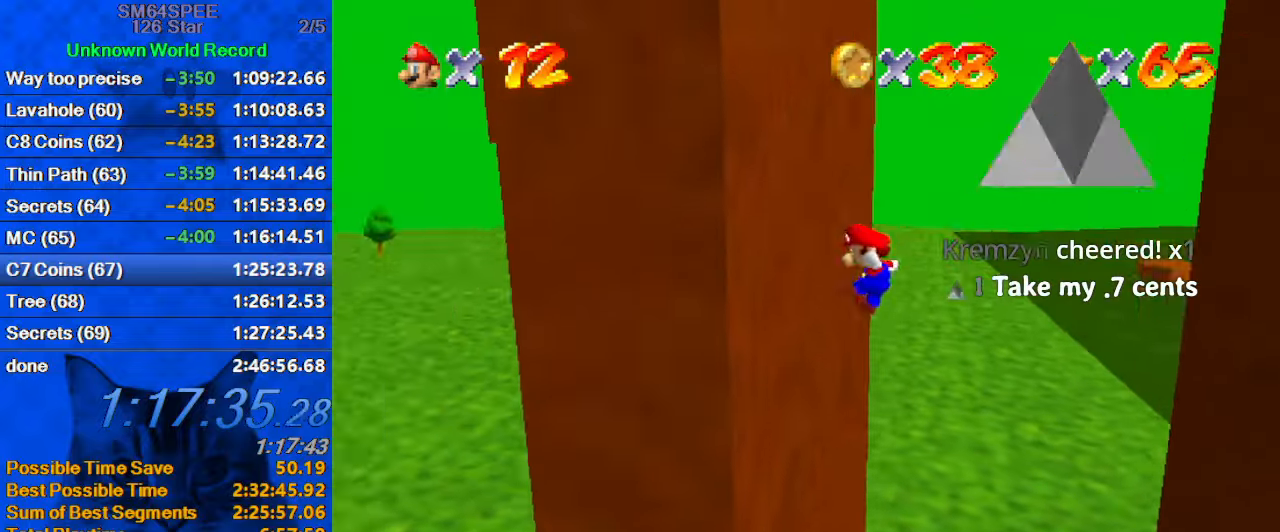
{"keys": ["right", "shift", "up"], "events": [[66, "left", "up"], [66, "right", "down"], [66, "shift", "down"], [400, "up", "down"]]}
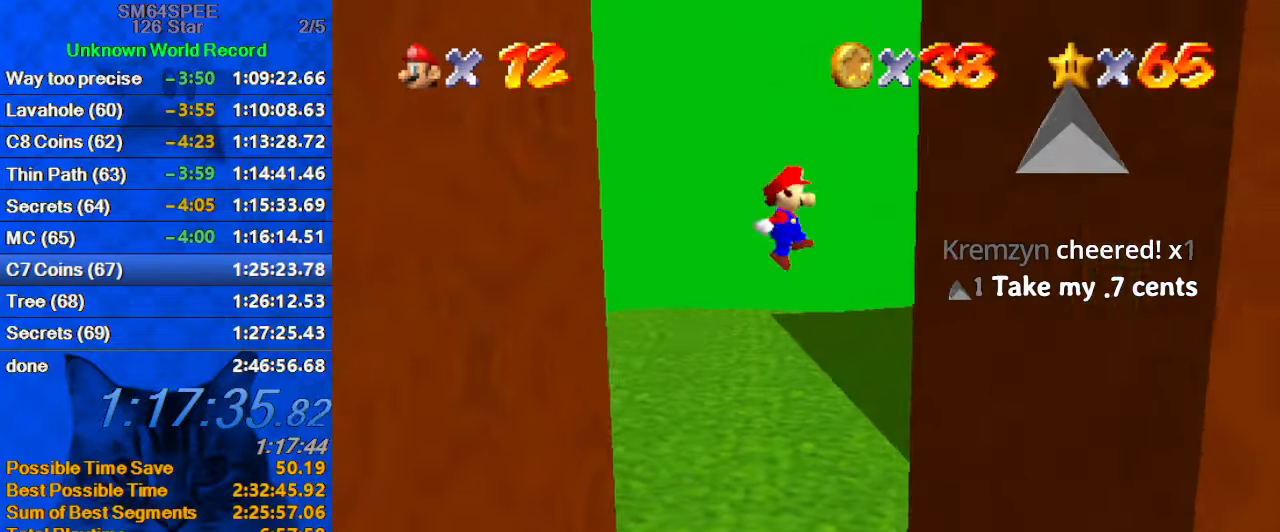
{"keys": ["left", "shift"], "events": [[200, "shift", "up"], [233, "up", "up"], [366, "left", "down"], [366, "shift", "down"], [433, "right", "up"]]}
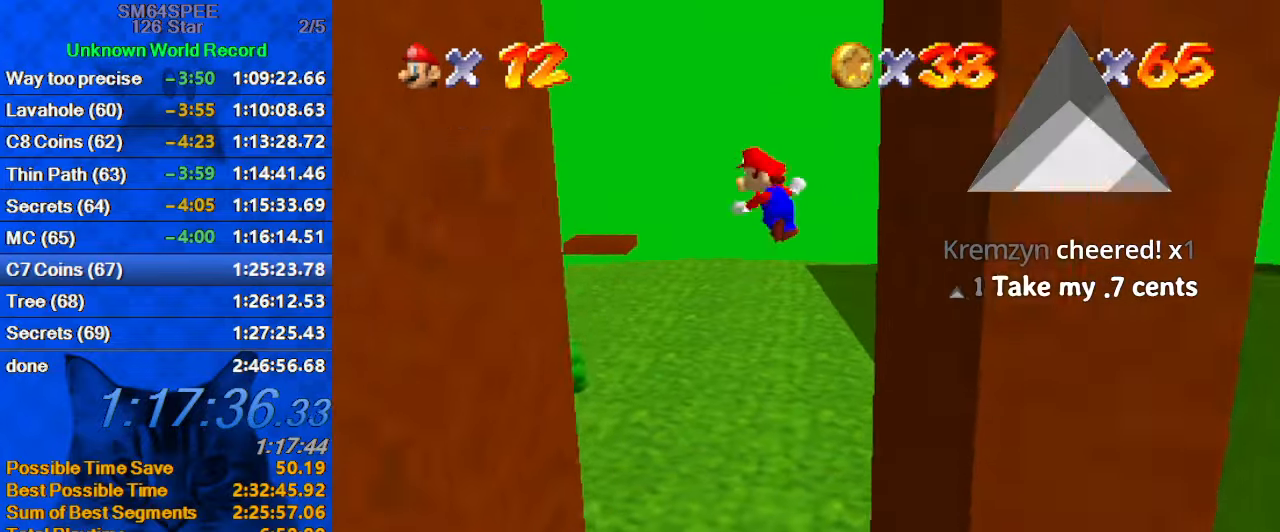
{"keys": ["left", "up"], "events": [[200, "up", "down"], [433, "shift", "up"]]}